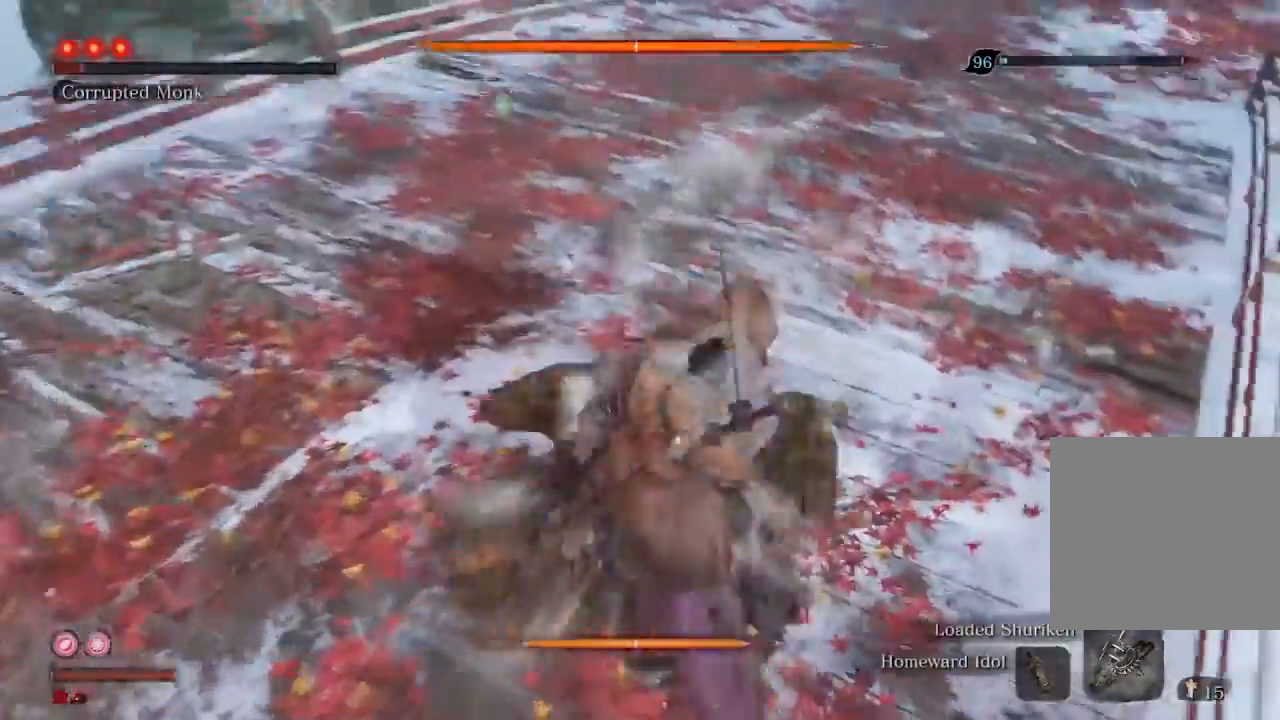
Gameplay with a controller (Xbox layout); each line is a JSON object with the inputs held at the frame after it. "events" lists button and stick changes between this image and that frame as [ms after this image, input, new state], when the widget could be followed in between. Not read: L3.
{"buttons": [], "left_stick": "up", "right_stick": "center", "events": []}
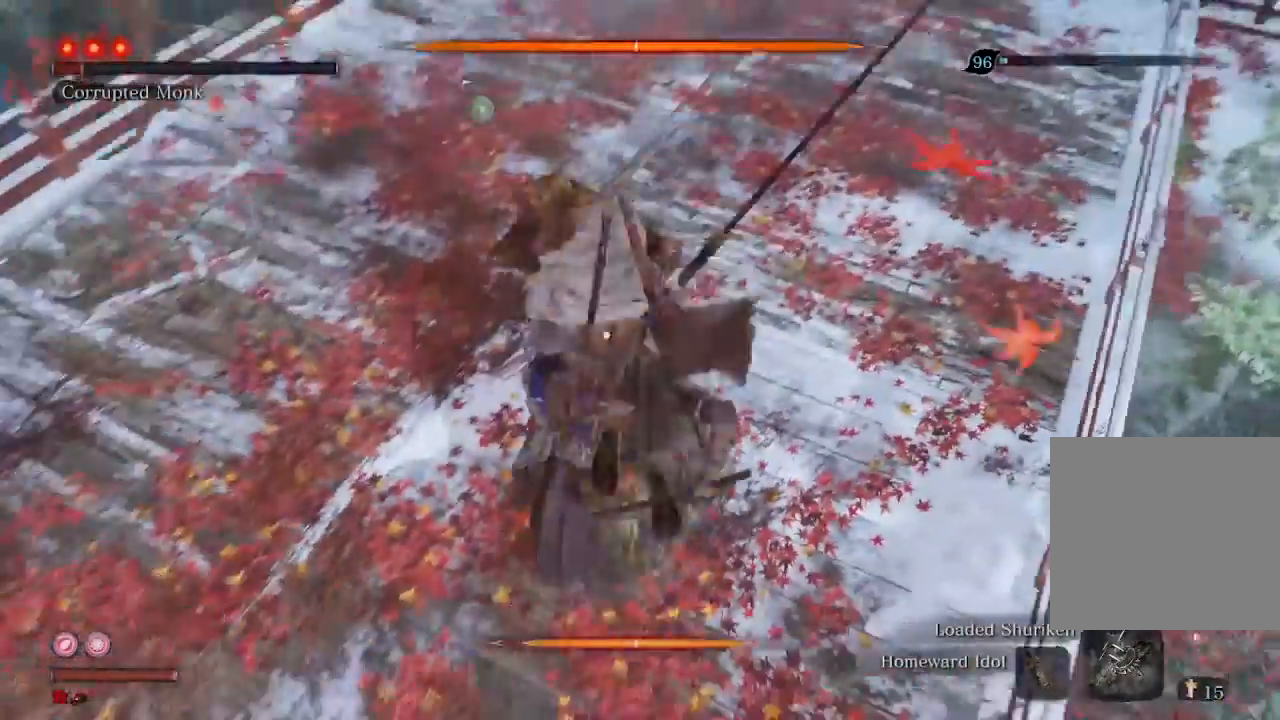
{"buttons": [], "left_stick": "up", "right_stick": "center", "events": []}
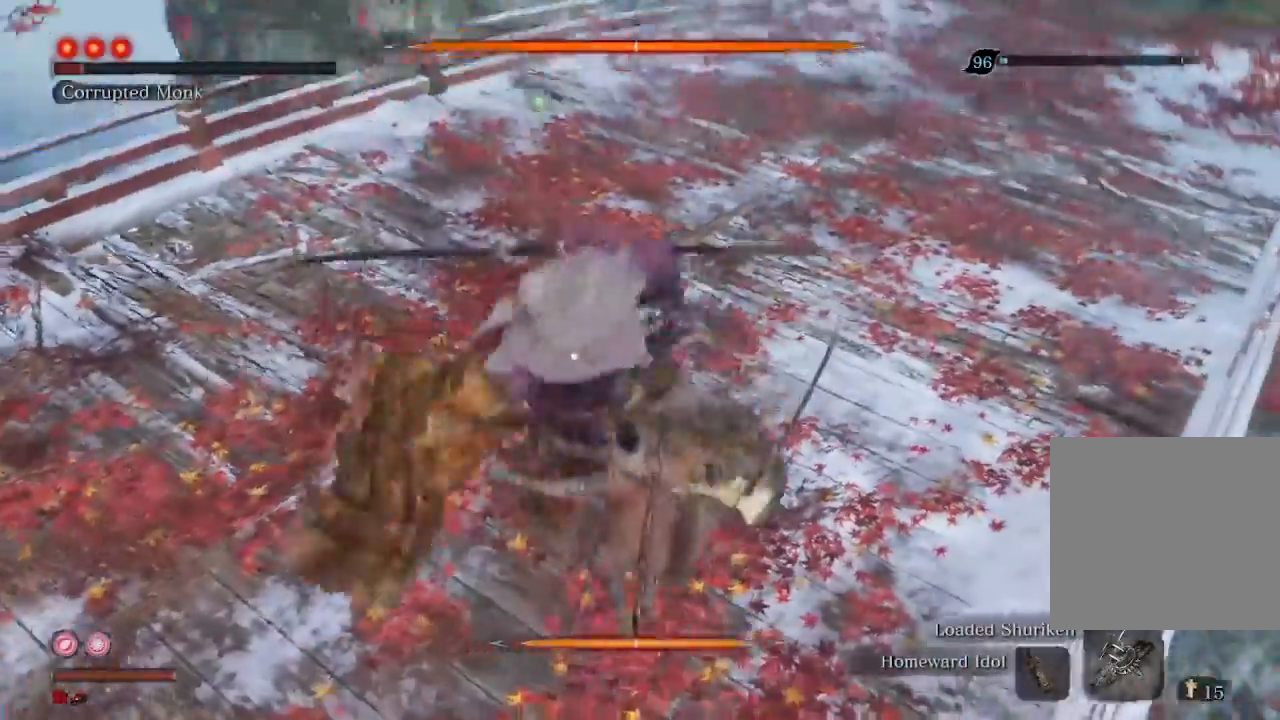
{"buttons": [], "left_stick": "center", "right_stick": "center", "events": [[167, "left_stick", "center"], [333, "L1", "down"], [433, "L1", "up"]]}
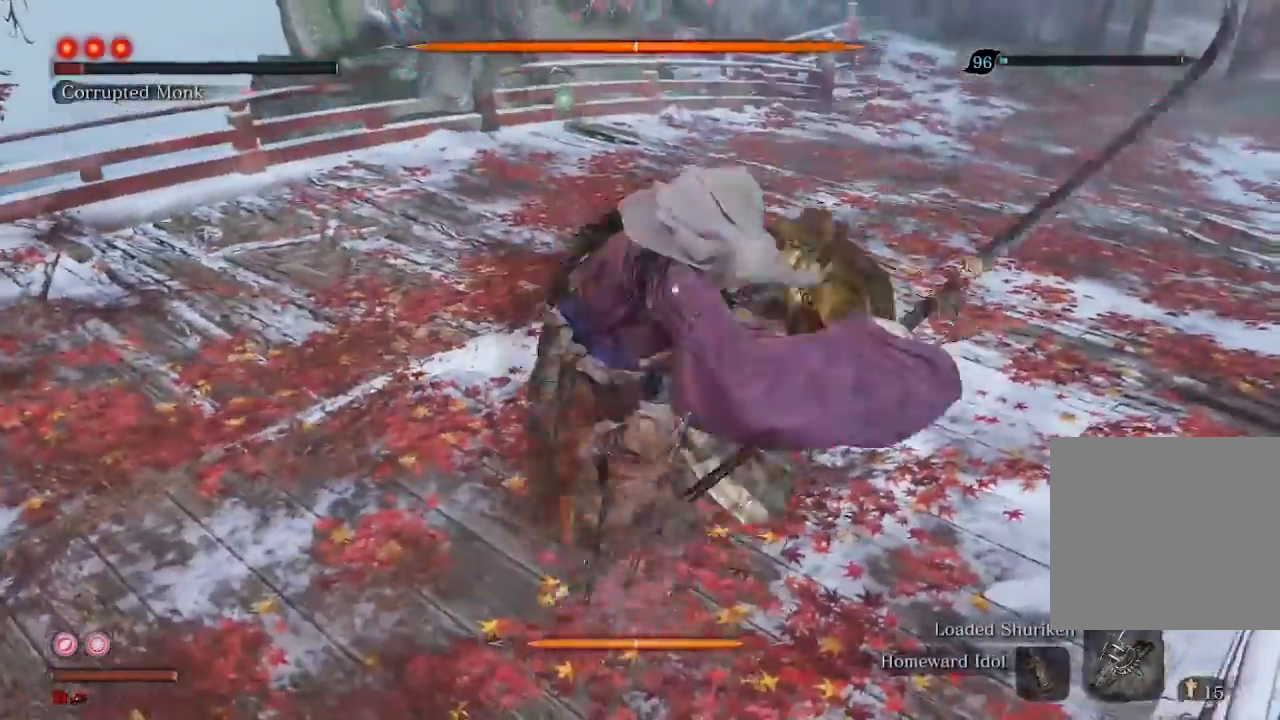
{"buttons": [], "left_stick": "up-left", "right_stick": "center", "events": [[300, "left_stick", "up-left"]]}
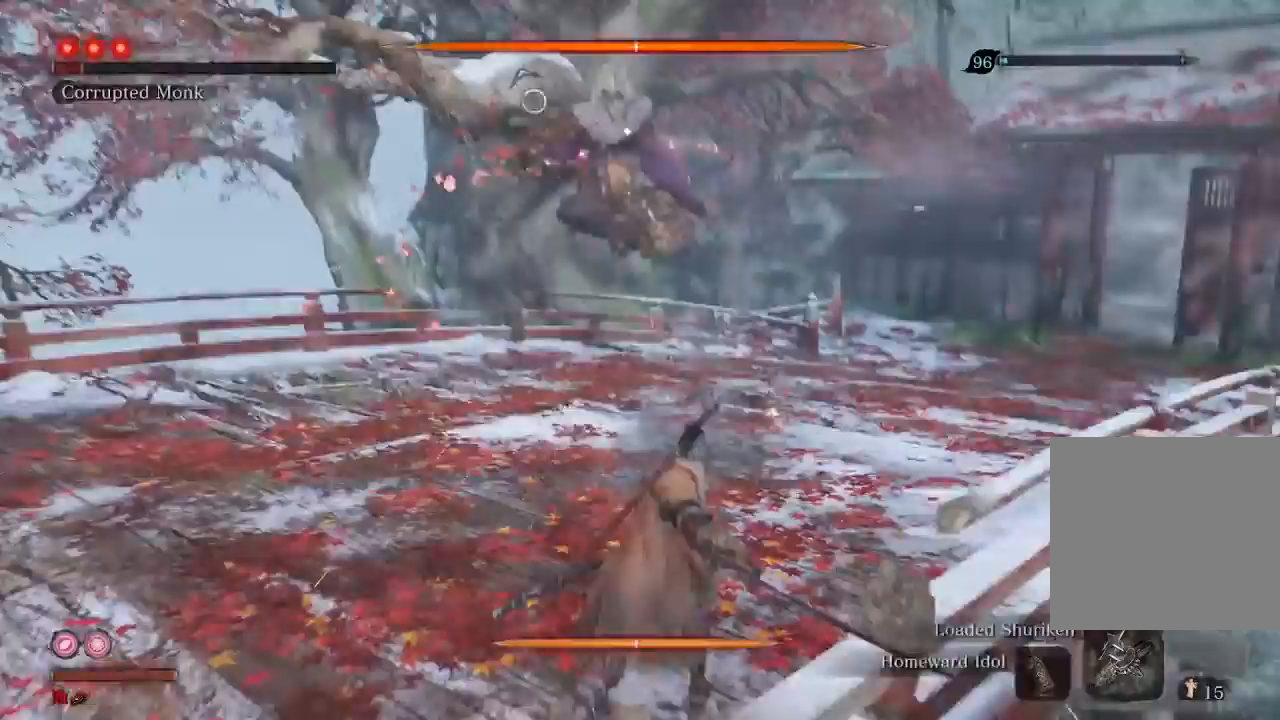
{"buttons": [], "left_stick": "up-left", "right_stick": "center", "events": []}
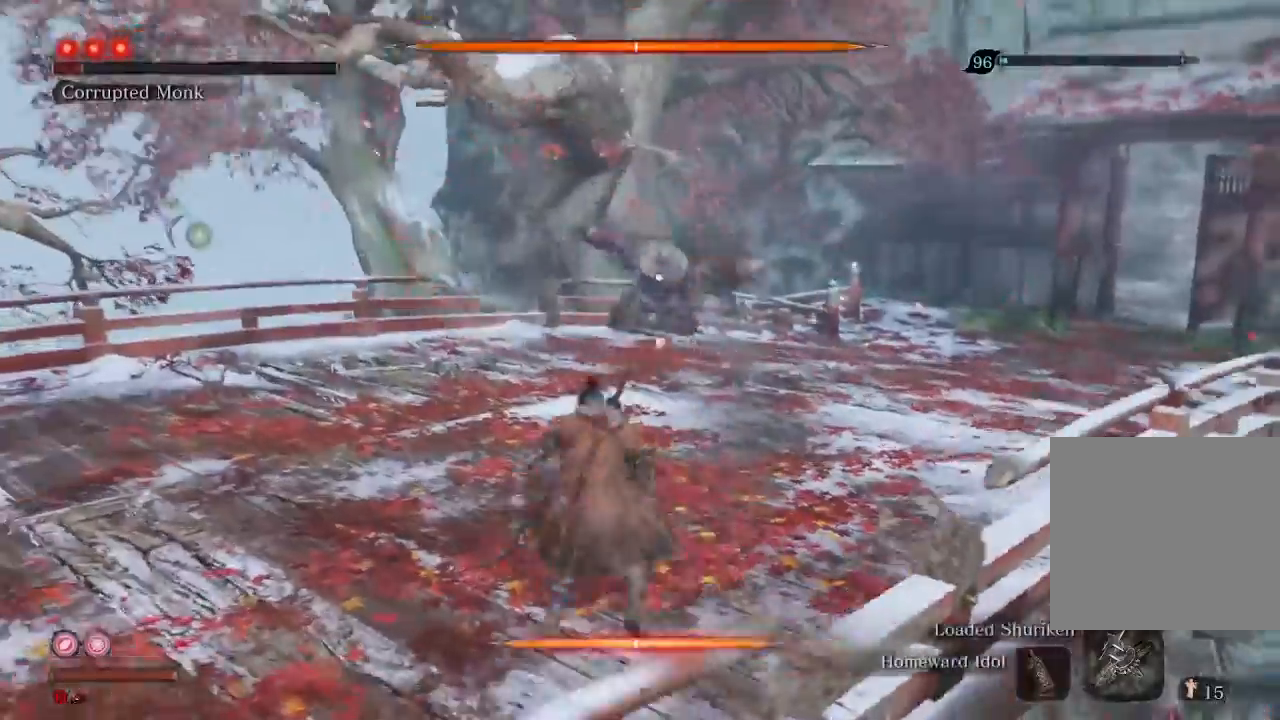
{"buttons": [], "left_stick": "up", "right_stick": "center", "events": [[233, "left_stick", "up"]]}
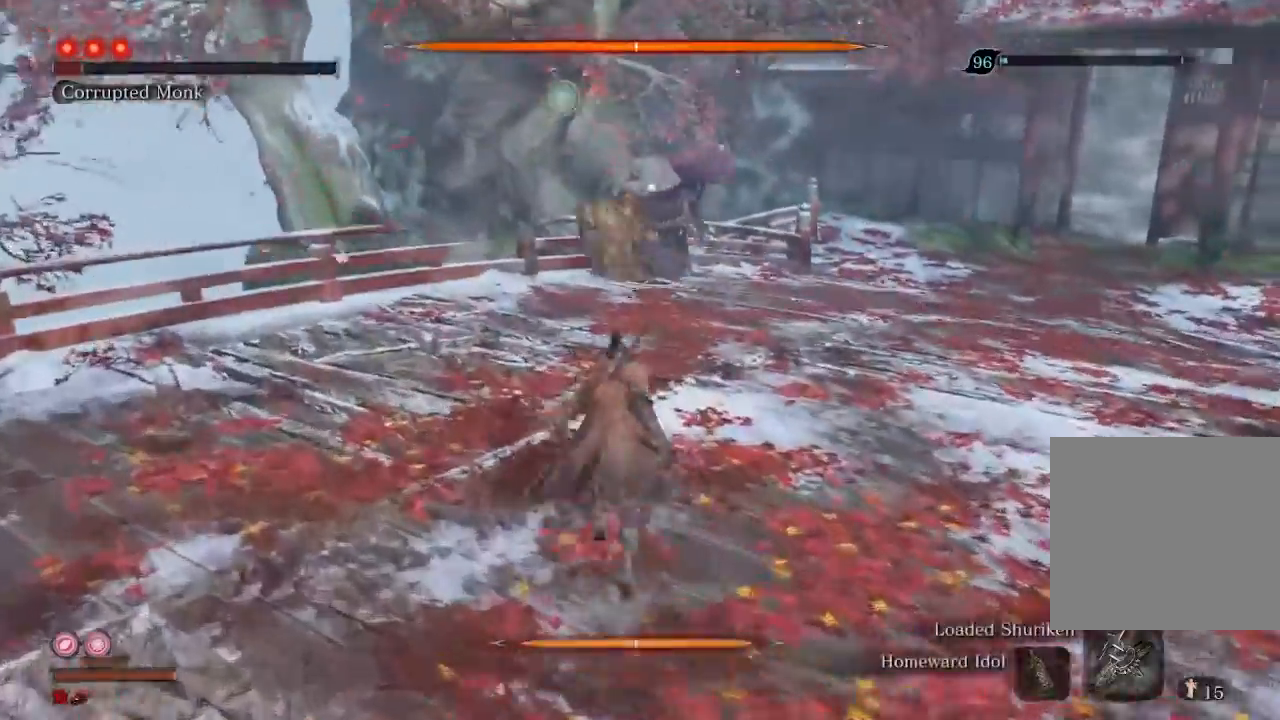
{"buttons": [], "left_stick": "up", "right_stick": "center", "events": []}
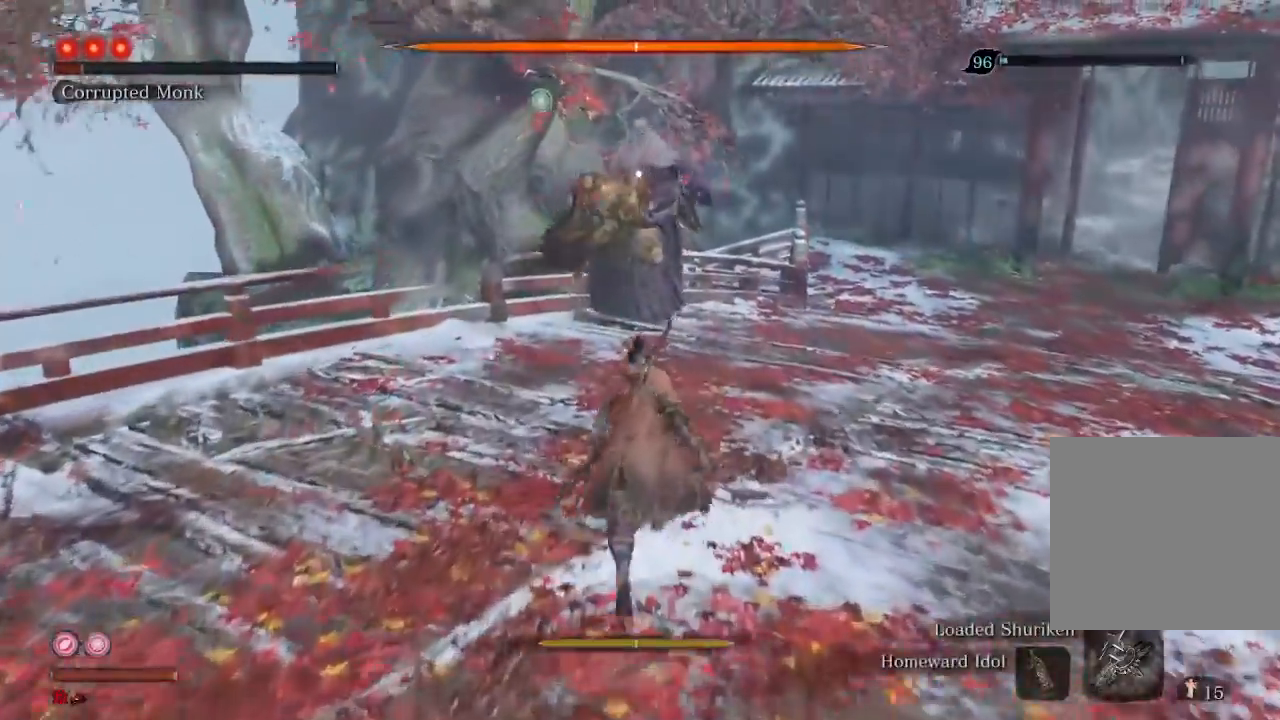
{"buttons": [], "left_stick": "up-right", "right_stick": "center", "events": [[367, "left_stick", "up-right"]]}
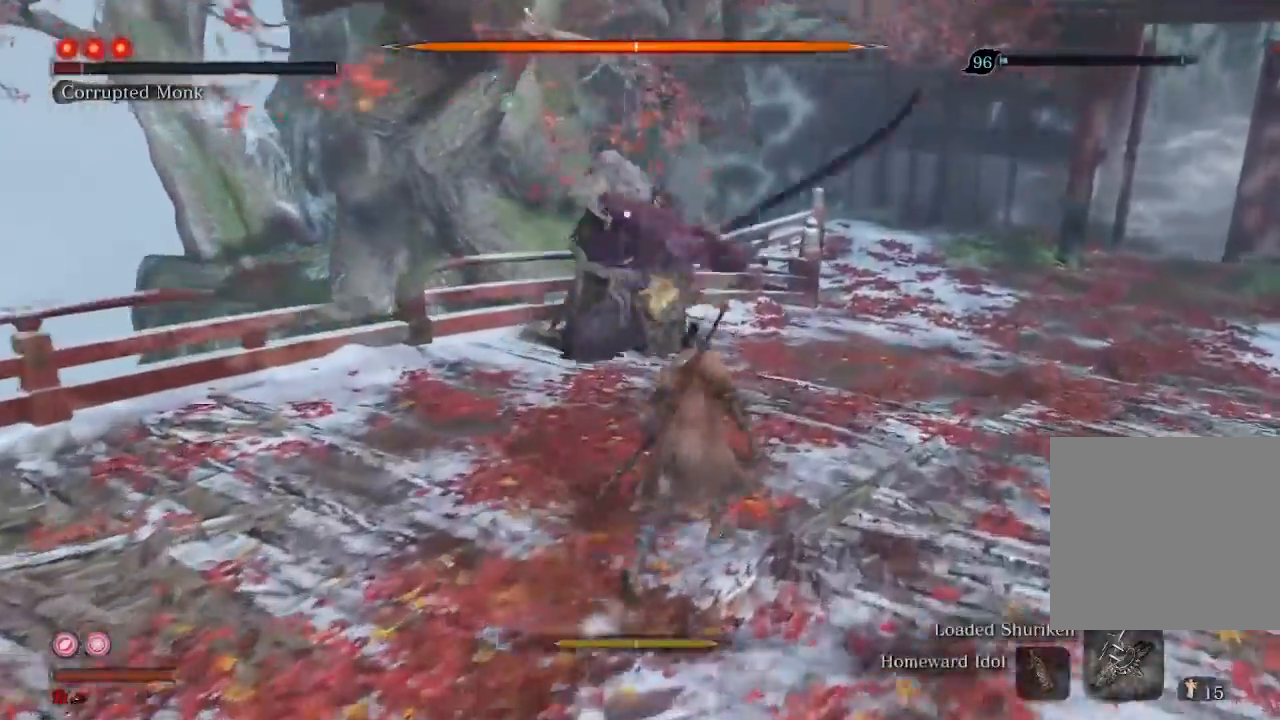
{"buttons": [], "left_stick": "up-right", "right_stick": "center", "events": []}
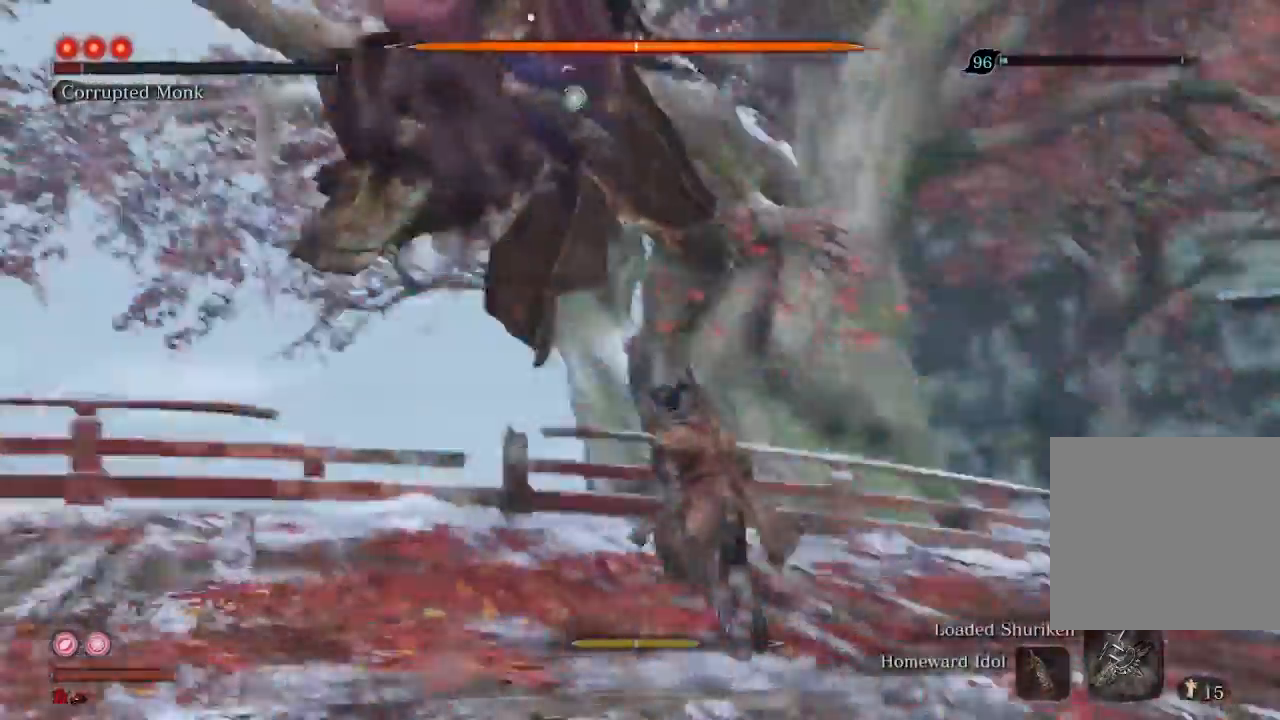
{"buttons": ["R1"], "left_stick": "up-right", "right_stick": "center", "events": [[467, "R1", "down"]]}
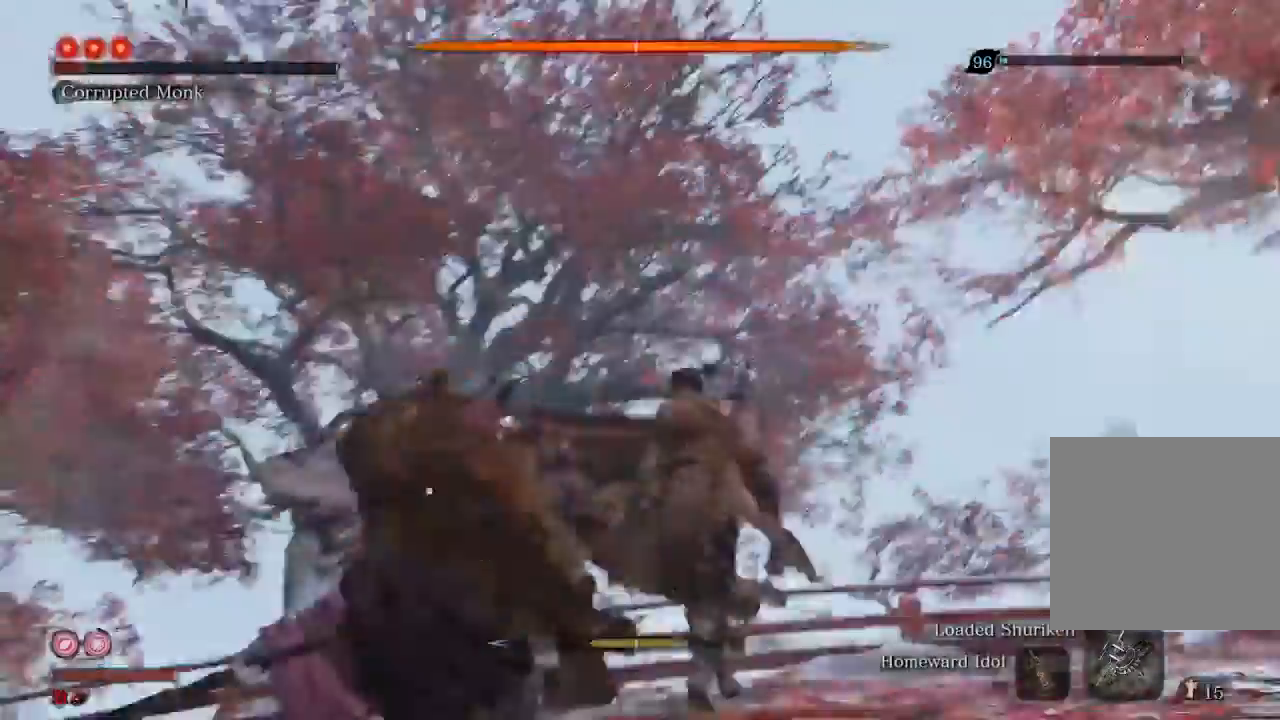
{"buttons": [], "left_stick": "center", "right_stick": "center", "events": [[100, "R1", "up"], [200, "R1", "down"], [300, "R1", "up"], [333, "left_stick", "center"], [367, "R1", "down"], [467, "R1", "up"]]}
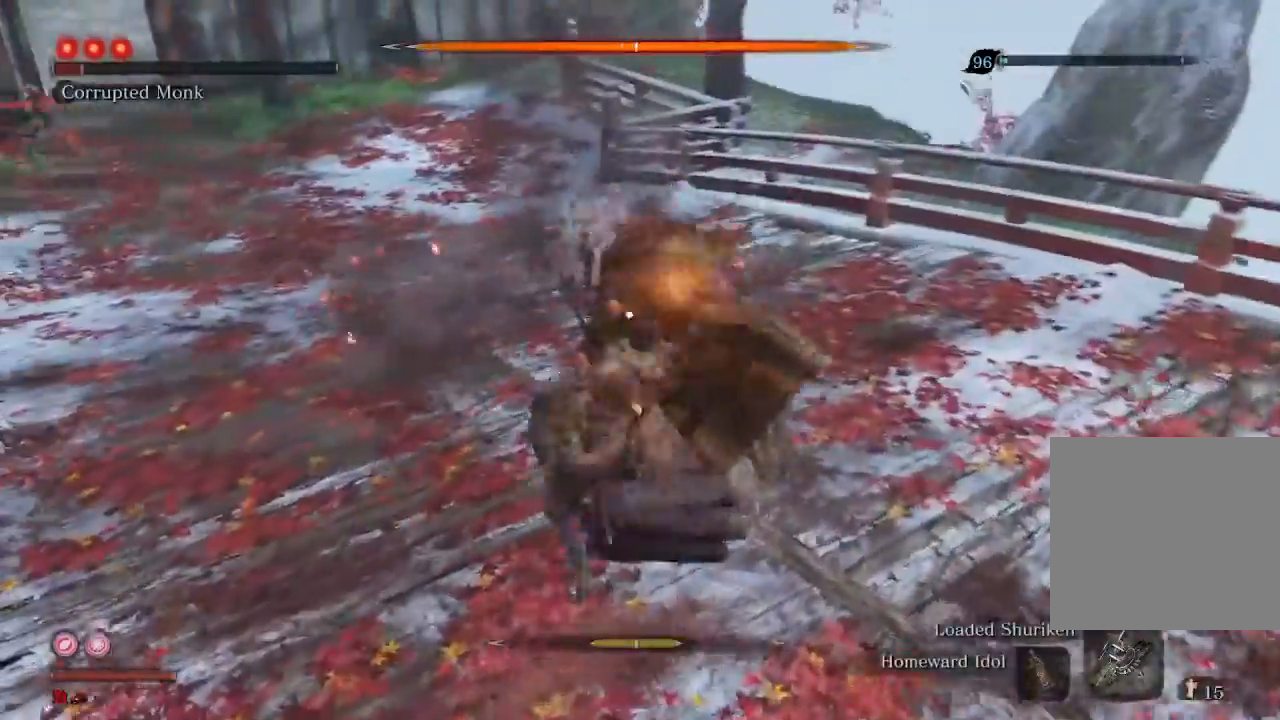
{"buttons": [], "left_stick": "center", "right_stick": "center", "events": [[67, "R1", "down"], [133, "R1", "up"], [233, "R1", "down"], [300, "R1", "up"], [433, "R1", "down"], [500, "R1", "up"]]}
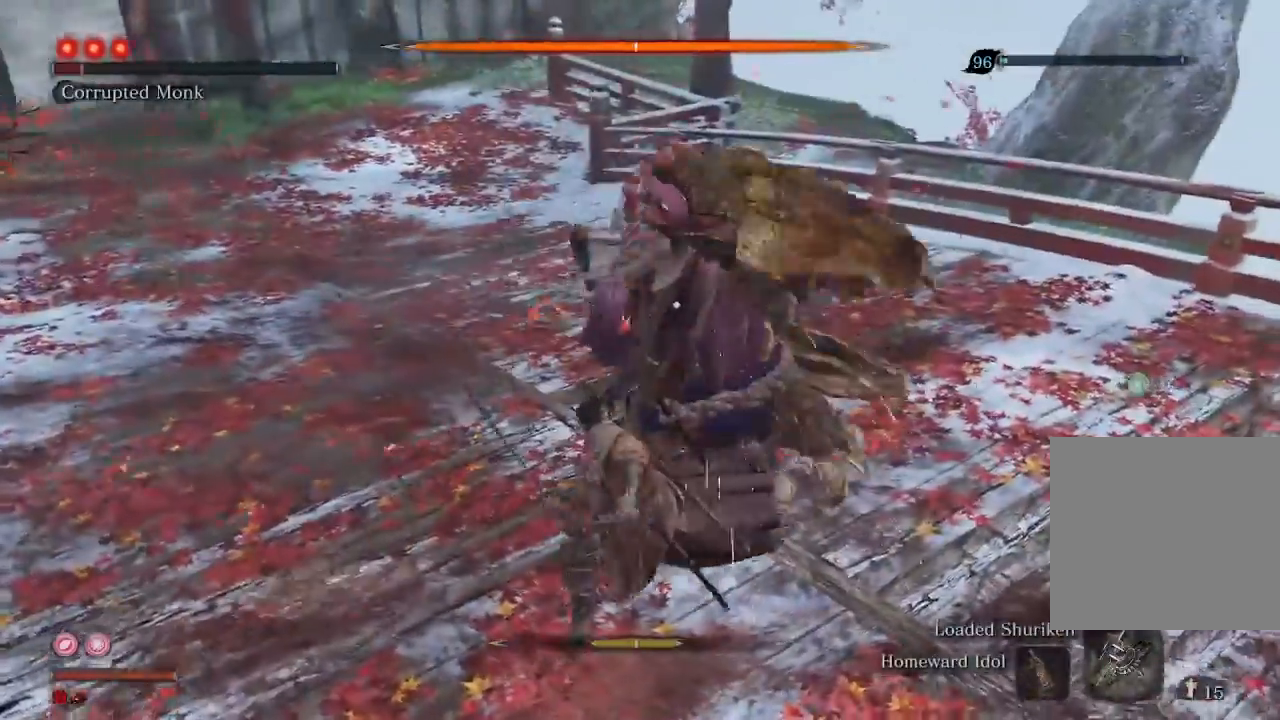
{"buttons": [], "left_stick": "center", "right_stick": "center", "events": [[133, "R1", "down"], [200, "R1", "up"], [333, "R1", "down"], [400, "R1", "up"]]}
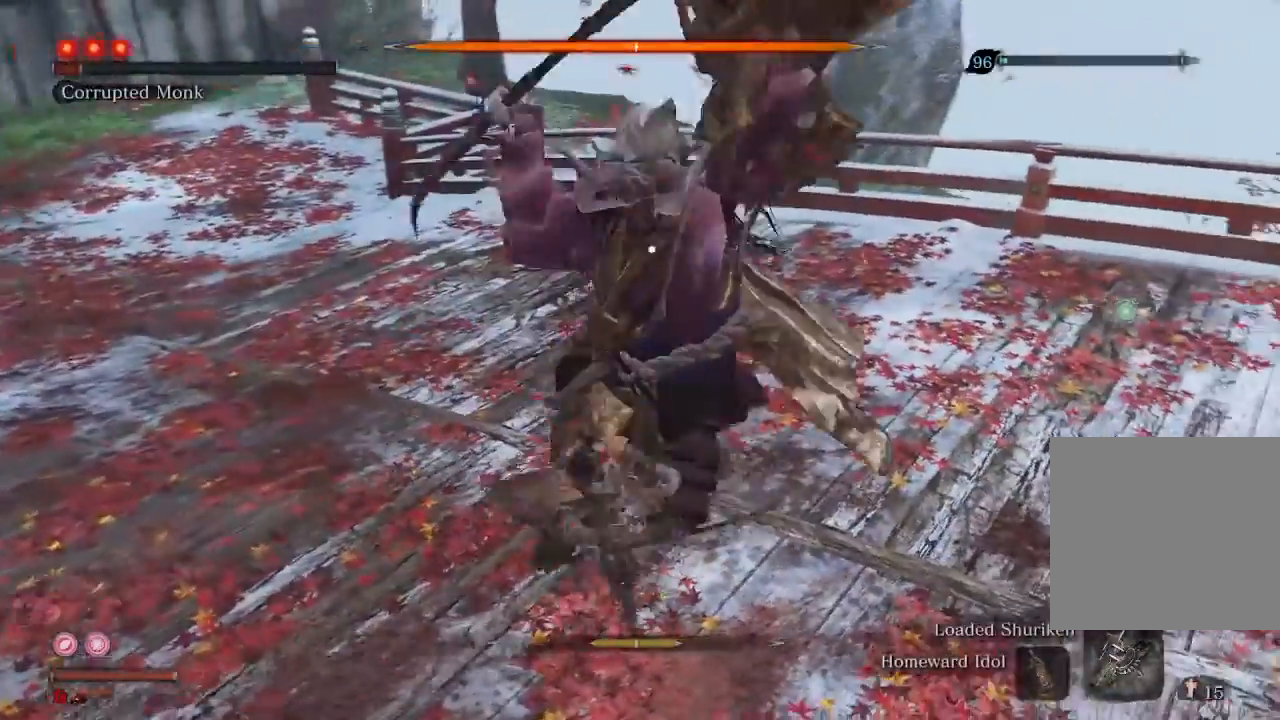
{"buttons": [], "left_stick": "center", "right_stick": "center", "events": [[33, "R1", "down"], [100, "R1", "up"], [233, "R1", "down"], [333, "R1", "up"]]}
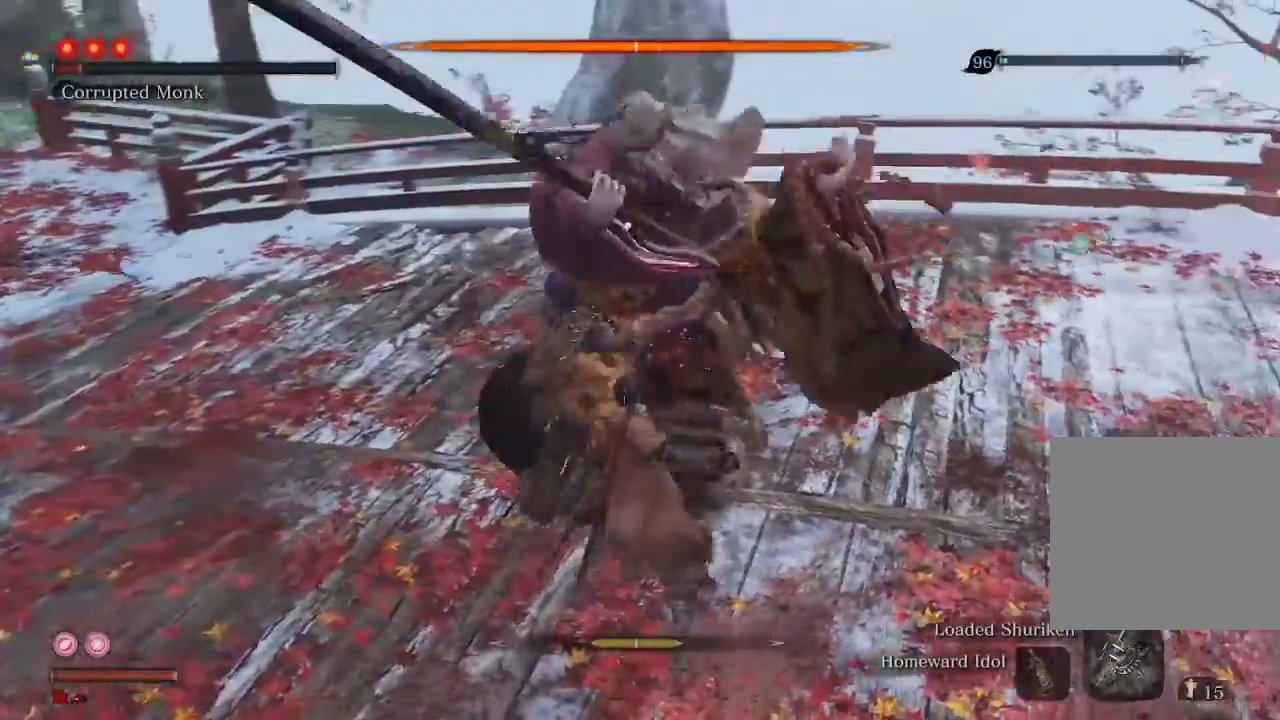
{"buttons": [], "left_stick": "up", "right_stick": "center", "events": [[33, "left_stick", "up"]]}
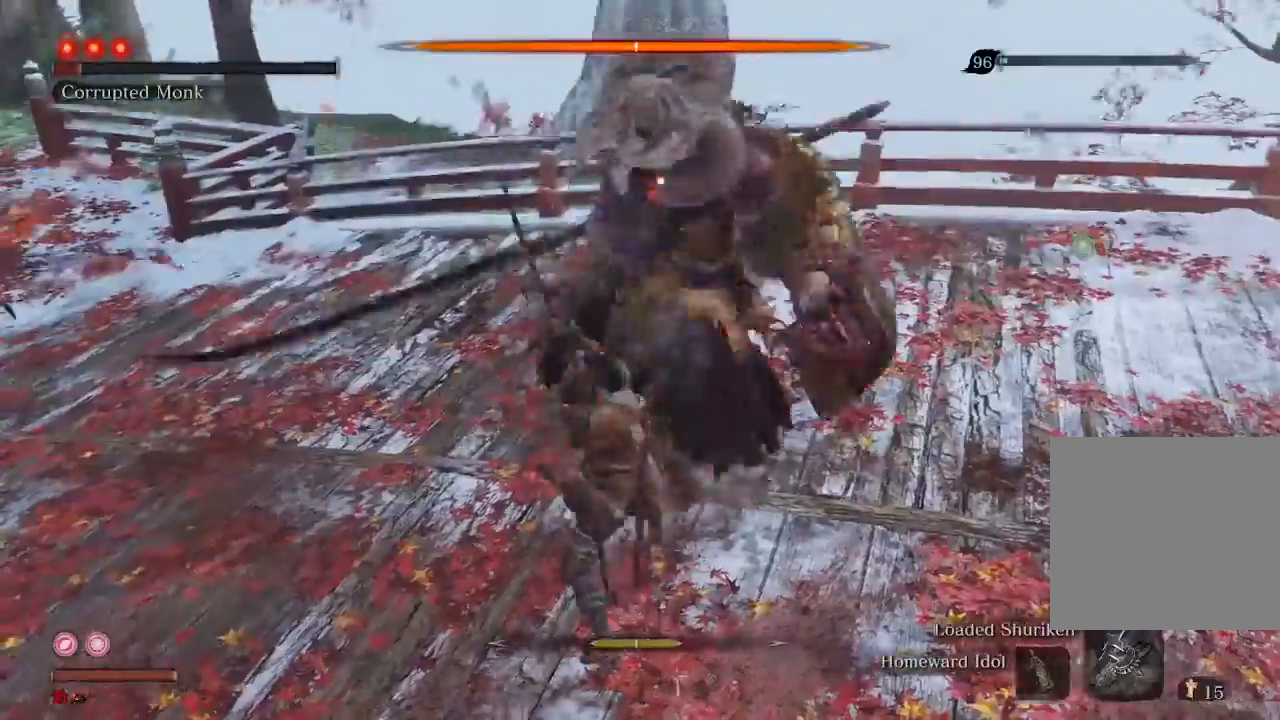
{"buttons": [], "left_stick": "center", "right_stick": "center", "events": [[333, "left_stick", "center"]]}
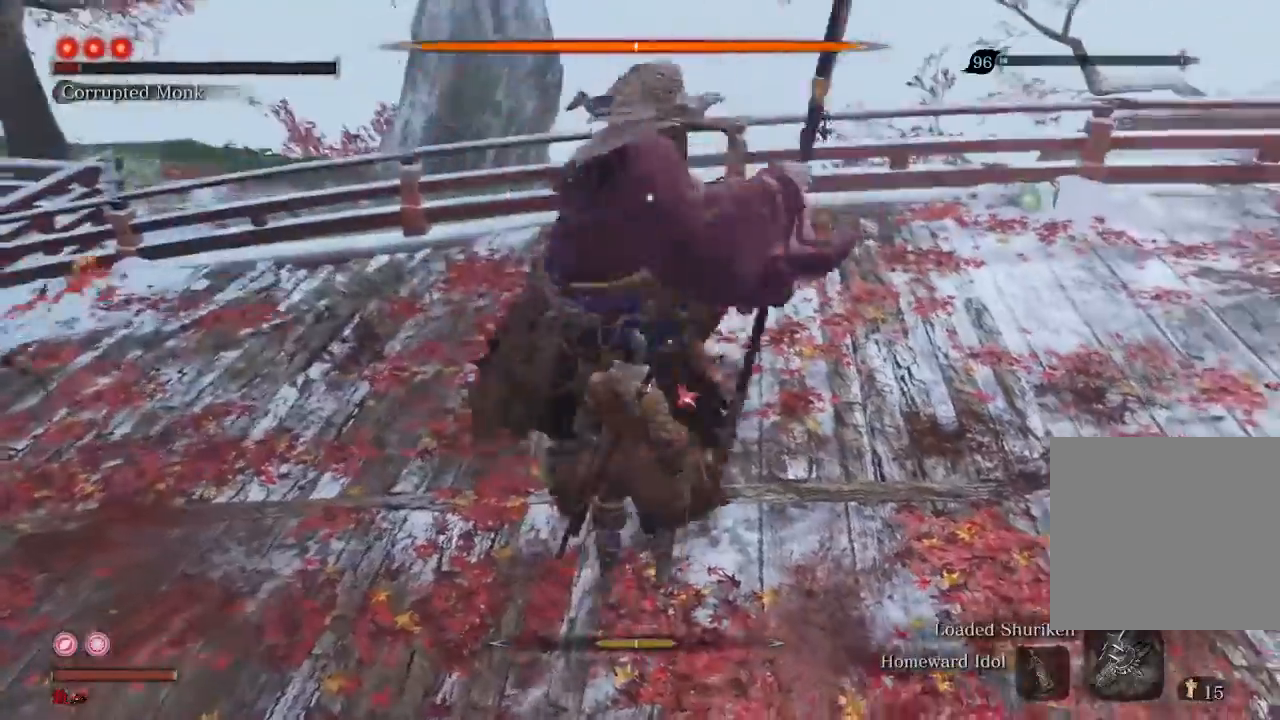
{"buttons": ["R1"], "left_stick": "center", "right_stick": "center", "events": [[67, "R2", "down"], [200, "R2", "up"], [367, "R1", "down"]]}
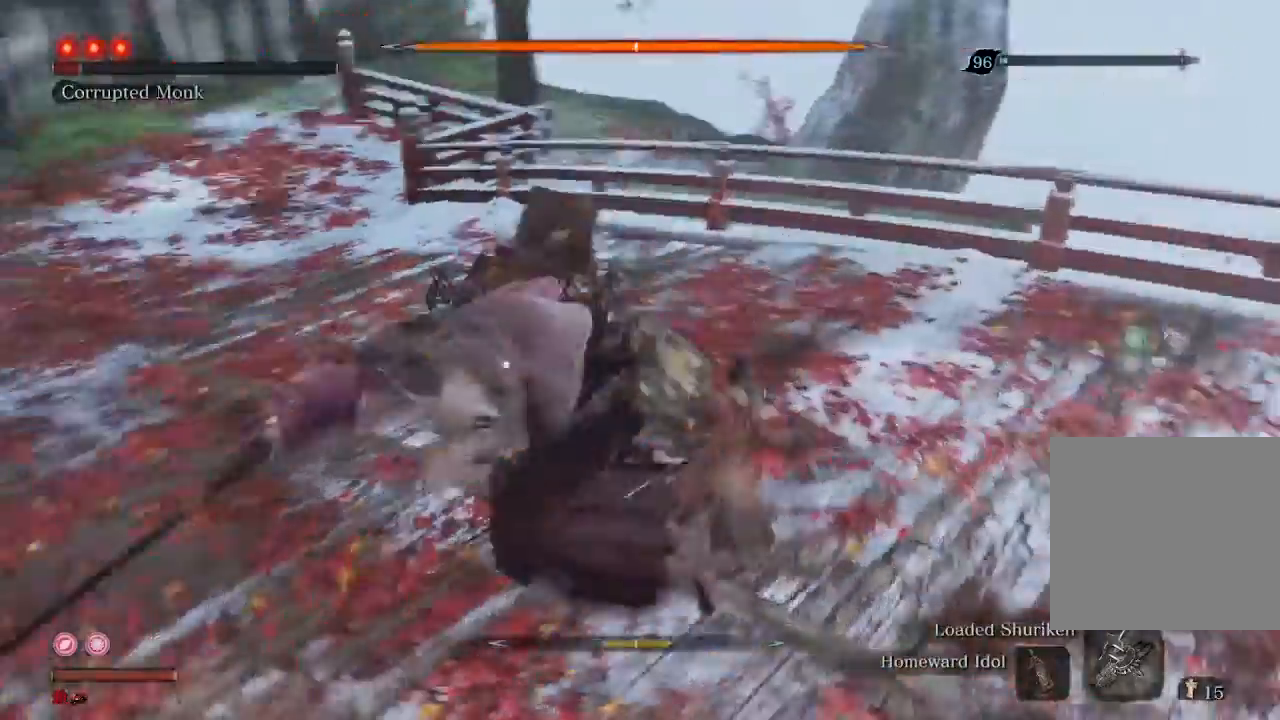
{"buttons": ["R1"], "left_stick": "center", "right_stick": "center", "events": []}
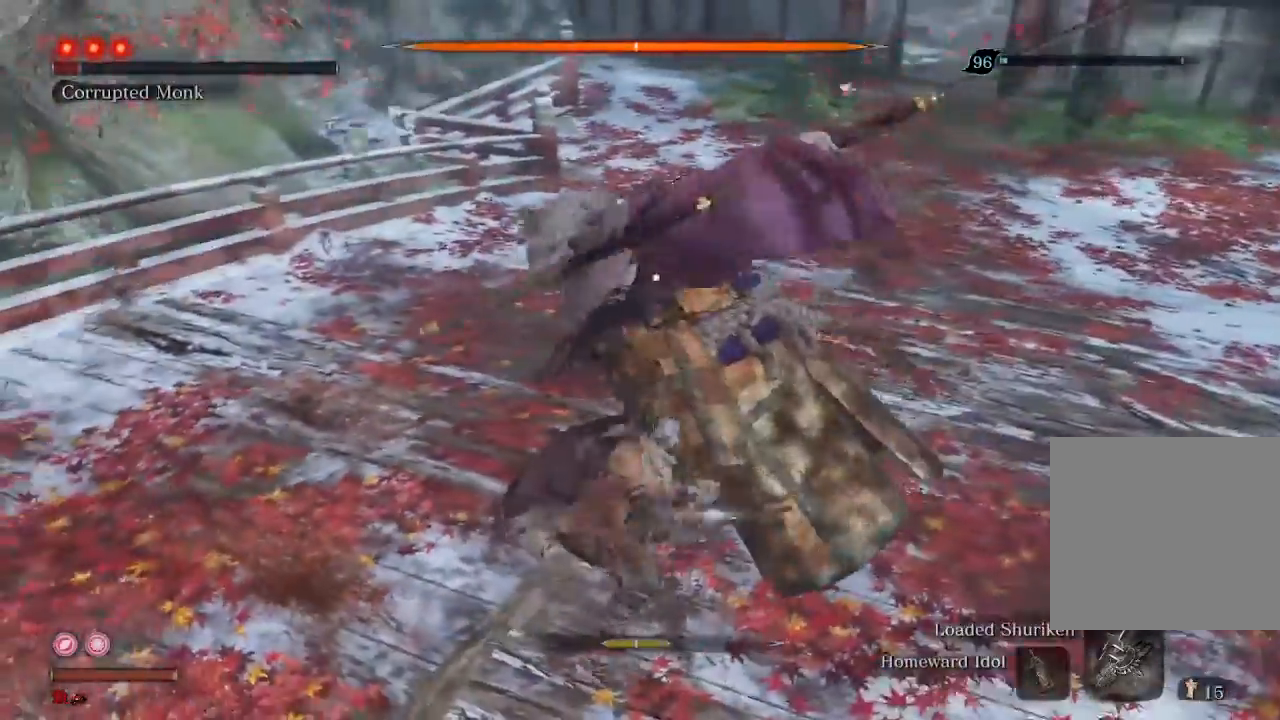
{"buttons": ["R1"], "left_stick": "center", "right_stick": "center", "events": [[333, "R1", "up"], [500, "R1", "down"]]}
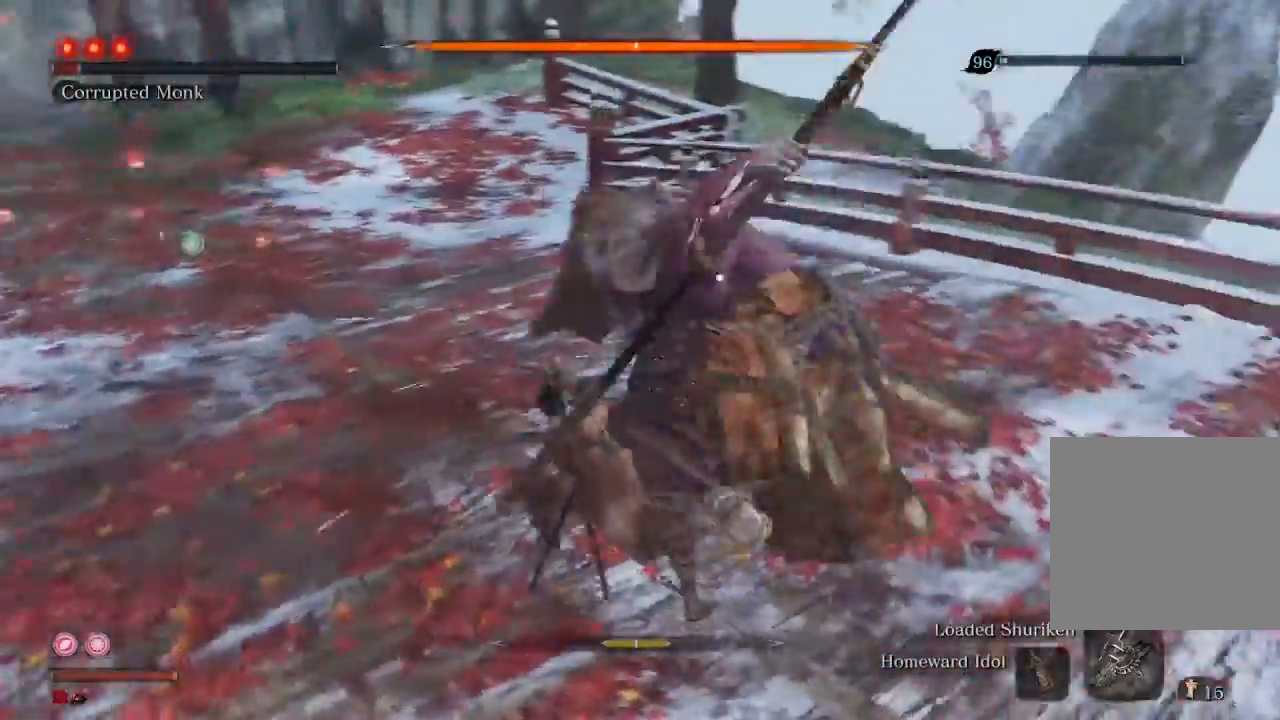
{"buttons": [], "left_stick": "center", "right_stick": "center", "events": [[100, "R1", "up"]]}
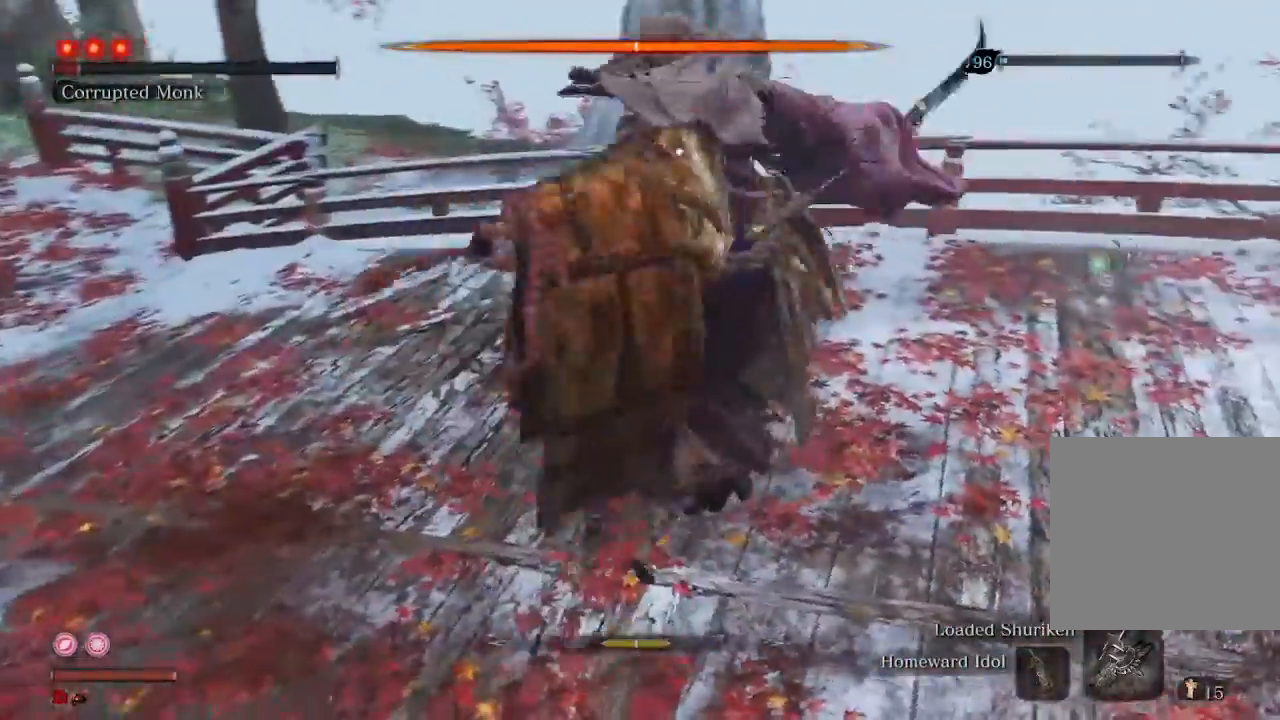
{"buttons": [], "left_stick": "center", "right_stick": "center", "events": []}
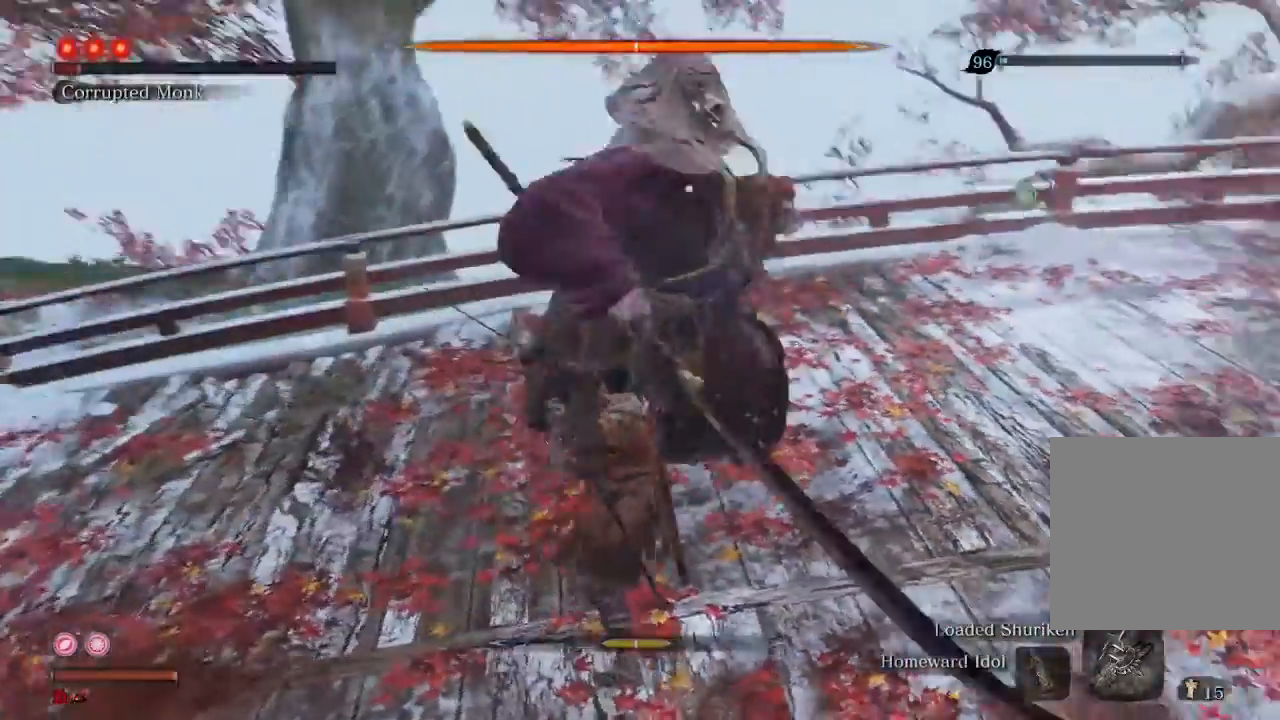
{"buttons": [], "left_stick": "center", "right_stick": "center", "events": [[300, "R2", "down"], [467, "R2", "up"]]}
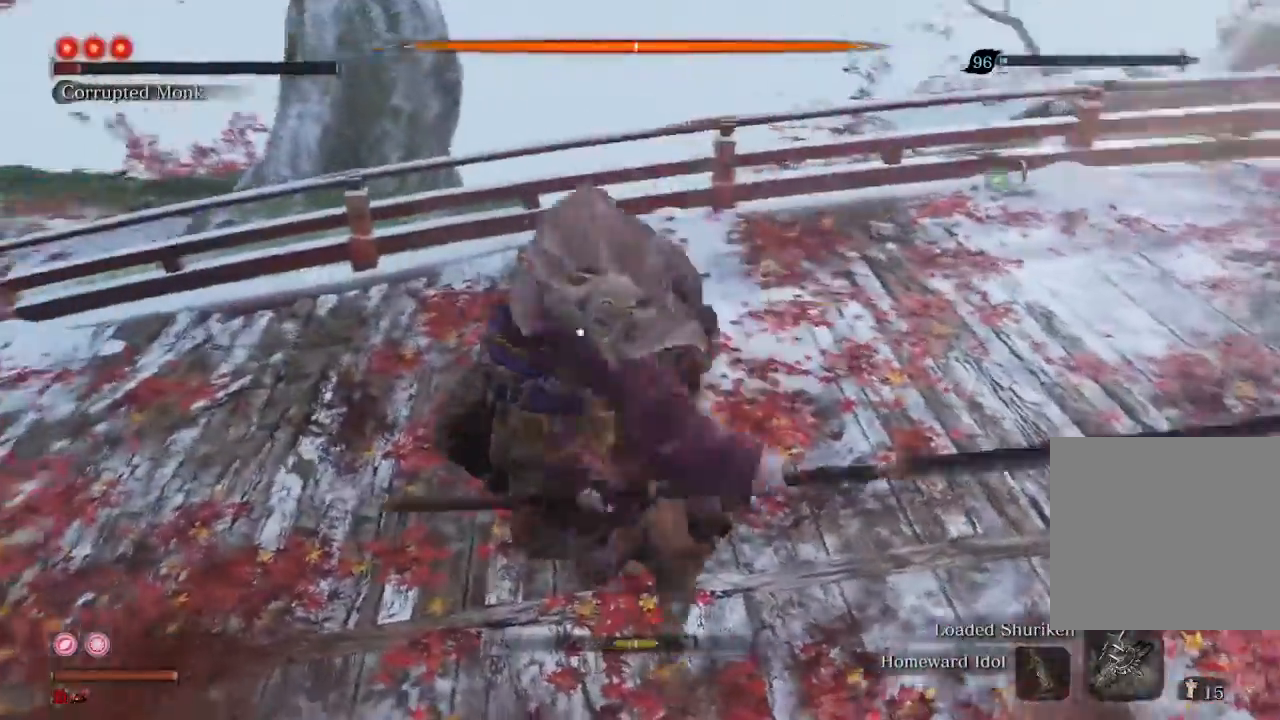
{"buttons": ["R1"], "left_stick": "center", "right_stick": "center", "events": [[133, "R1", "down"]]}
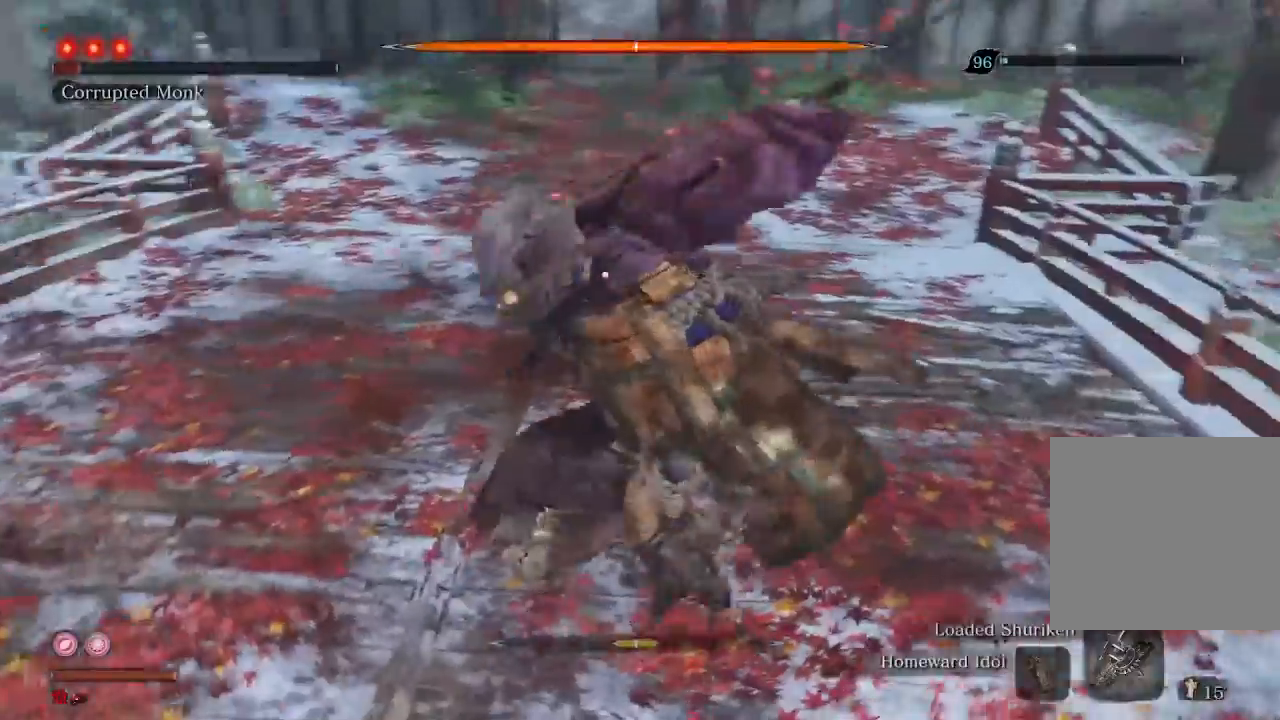
{"buttons": ["R1"], "left_stick": "center", "right_stick": "center", "events": []}
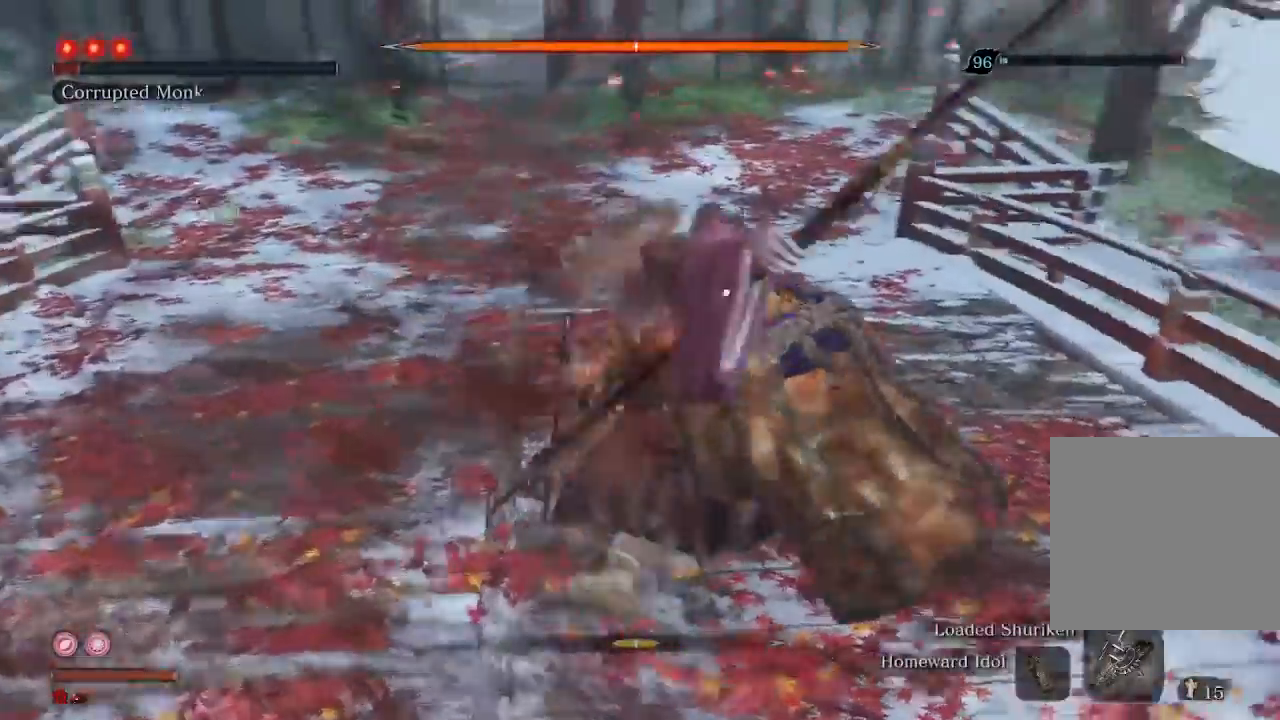
{"buttons": [], "left_stick": "center", "right_stick": "center", "events": [[67, "R1", "up"], [267, "R1", "down"], [367, "R1", "up"]]}
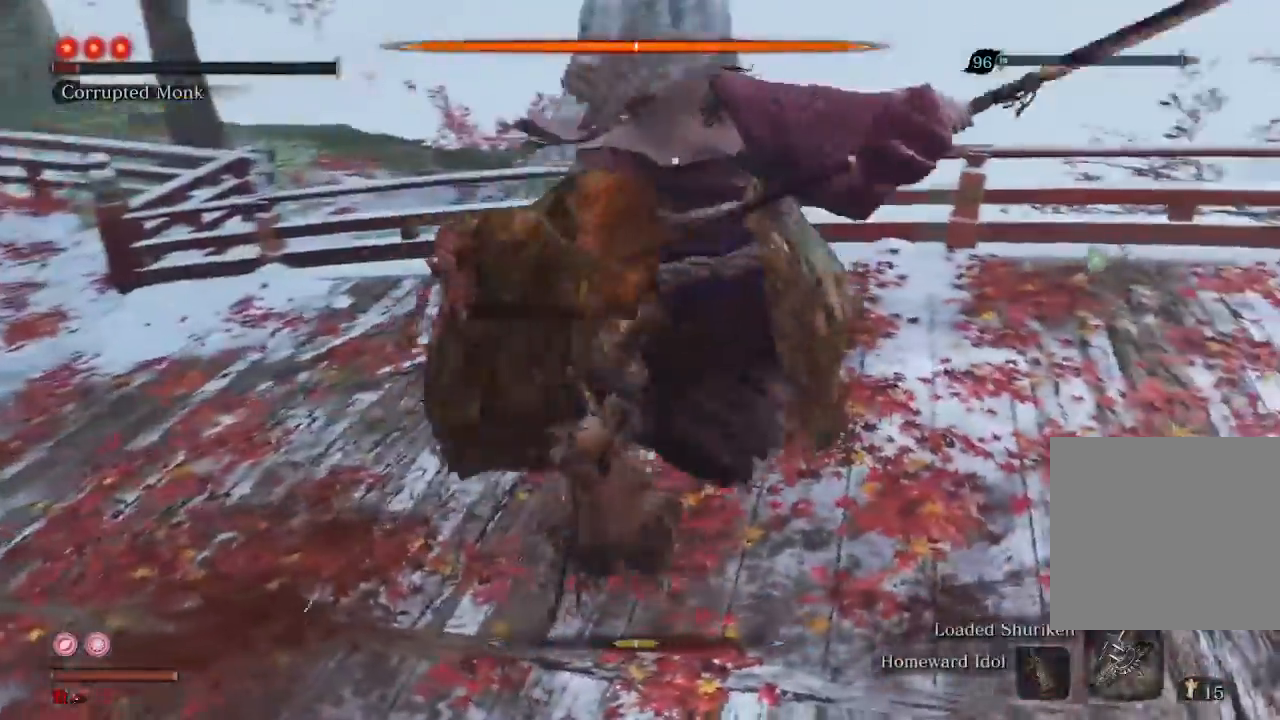
{"buttons": [], "left_stick": "center", "right_stick": "center", "events": []}
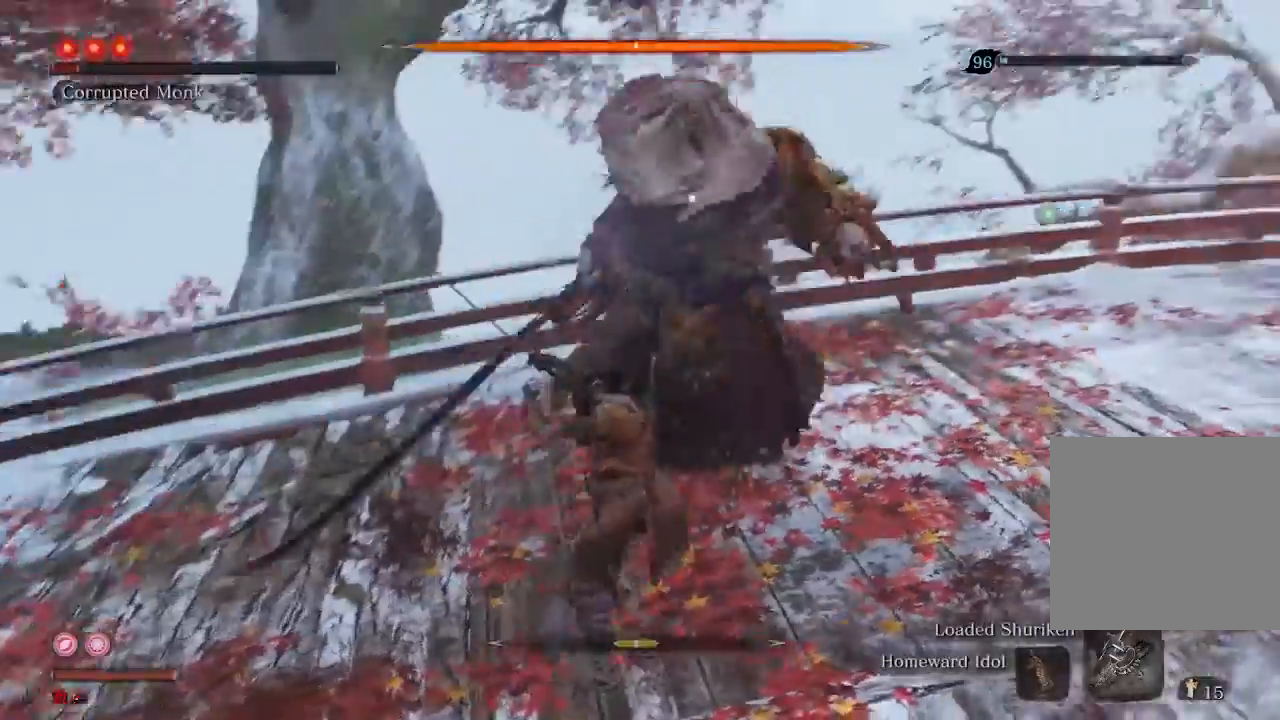
{"buttons": ["R2"], "left_stick": "center", "right_stick": "center", "events": [[467, "R2", "down"]]}
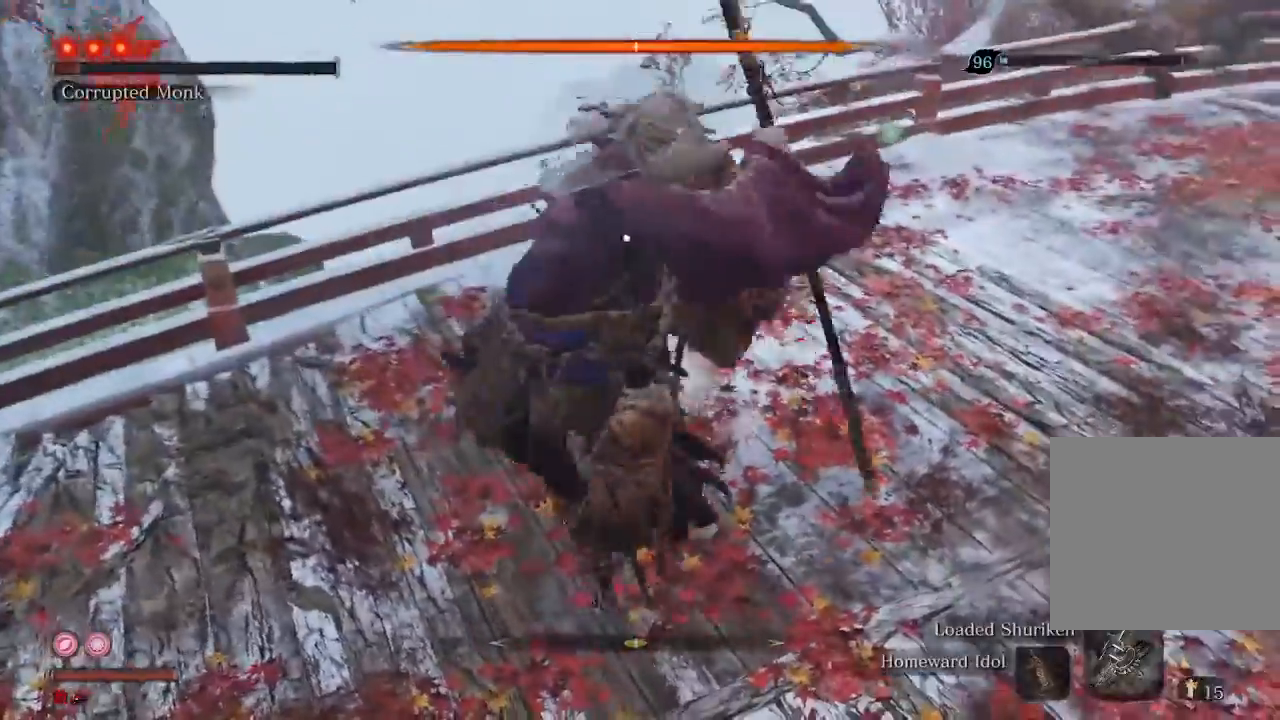
{"buttons": ["R1"], "left_stick": "center", "right_stick": "center", "events": [[133, "R2", "up"], [400, "R1", "down"]]}
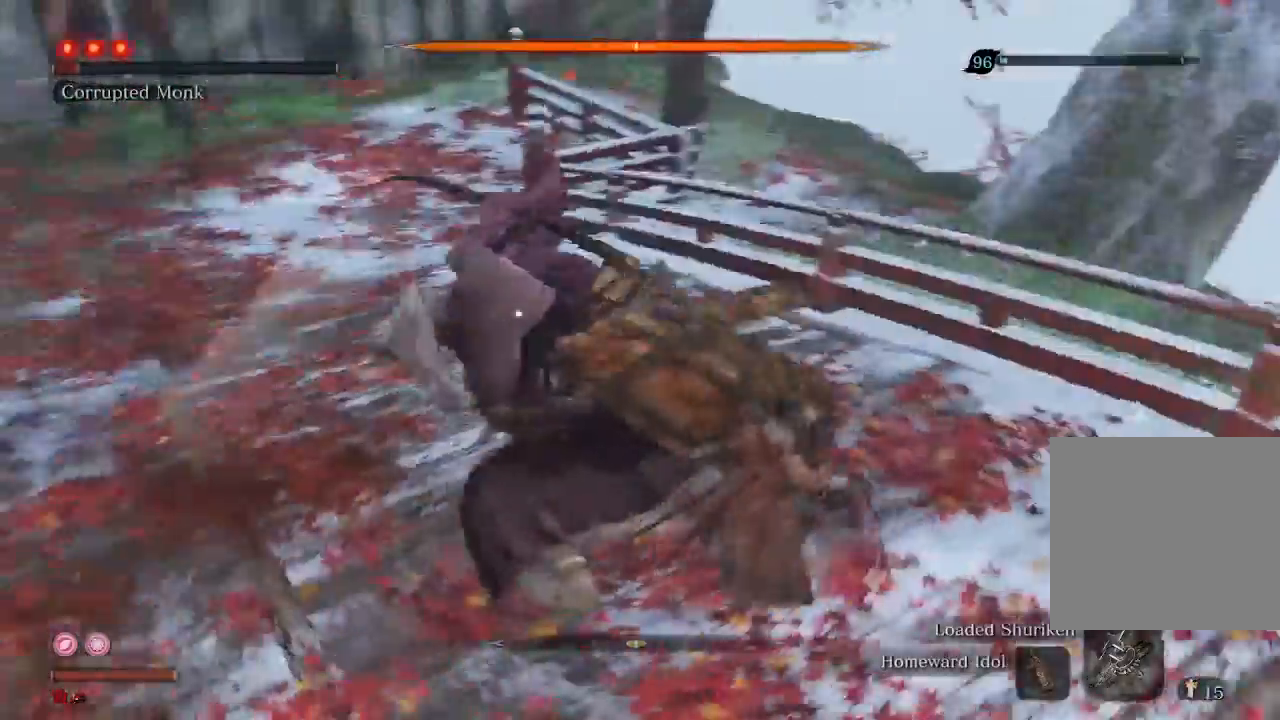
{"buttons": ["R1"], "left_stick": "center", "right_stick": "center", "events": []}
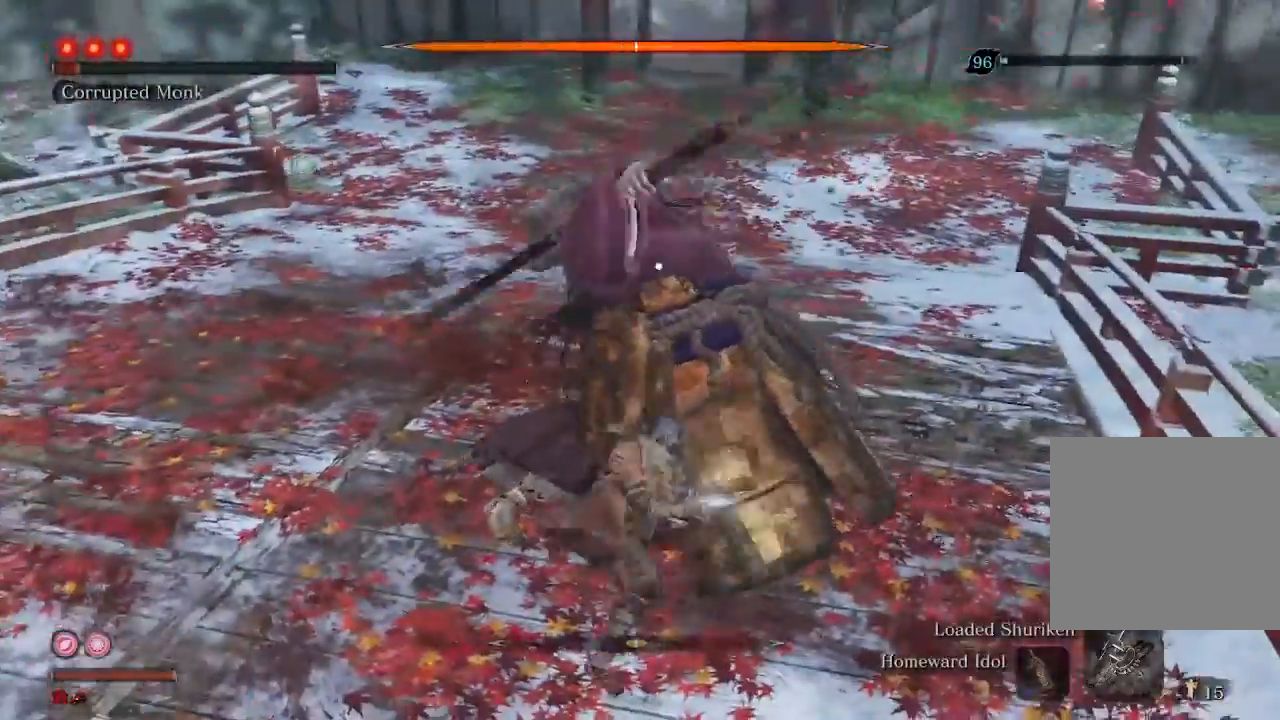
{"buttons": [], "left_stick": "center", "right_stick": "center", "events": [[333, "R1", "up"]]}